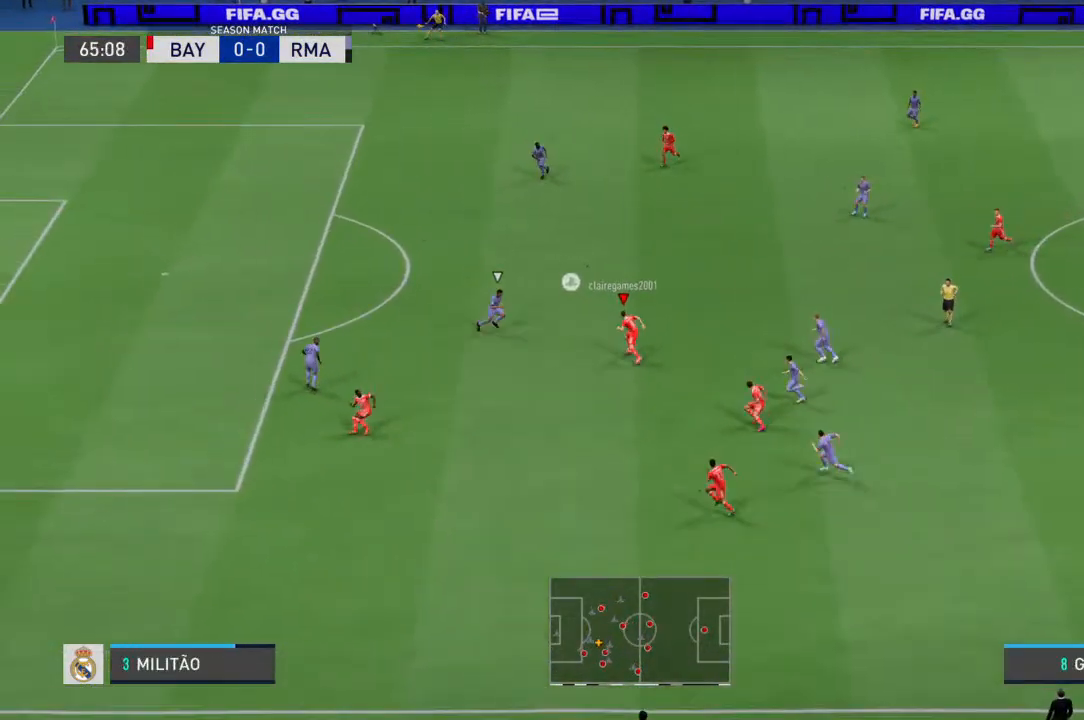
Gameplay with a controller (PlayStation layout); each line is a JSON object with the inputs held at the frame after it. "events" lists button and stick changes between this image and that frame as [ms after this image, input, new state], when the widget could be followed in between. Not read: DPAD_UP L1 L2 L3 R1 R2 R3 SELECT START TRIANGLE.
{"buttons": [], "left_stick": "down-left", "right_stick": "center"}
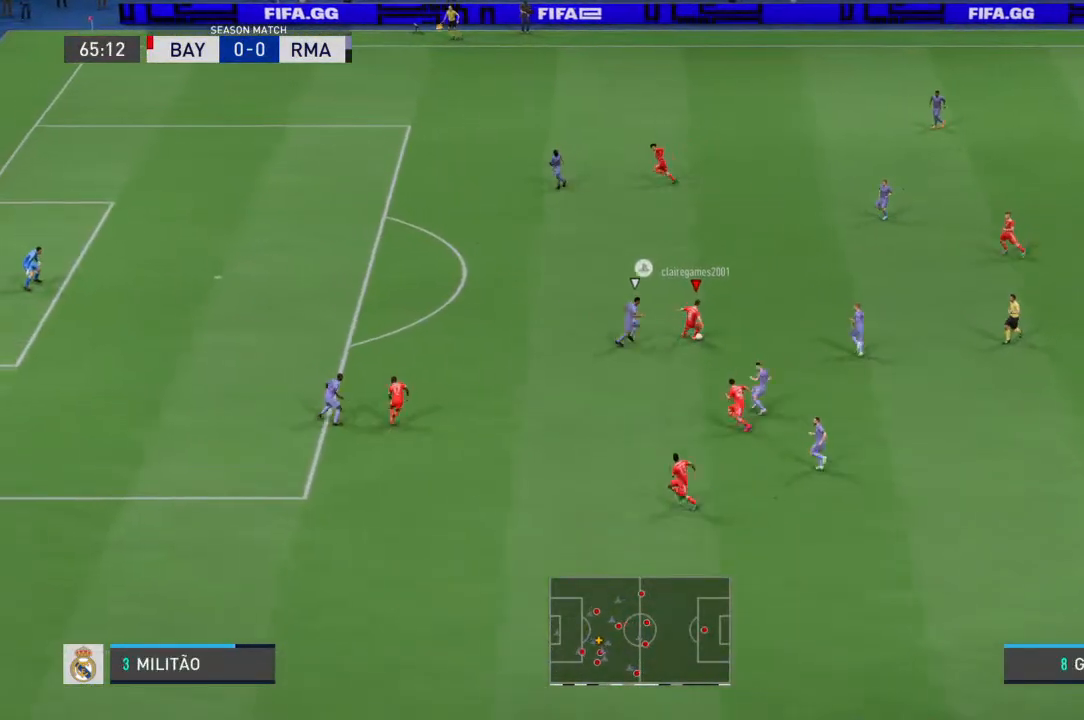
{"buttons": [], "left_stick": "down-left", "right_stick": "center", "events": [[67, "CROSS", "down"], [200, "CROSS", "up"]]}
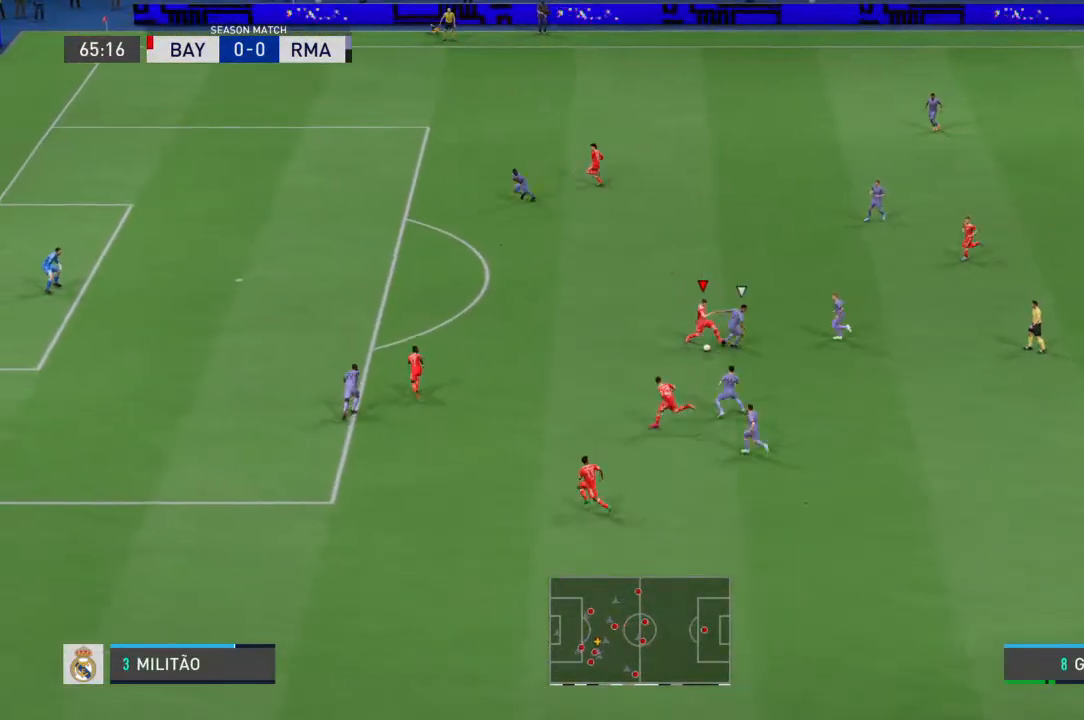
{"buttons": [], "left_stick": "left", "right_stick": "center", "events": [[167, "left_stick", "left"]]}
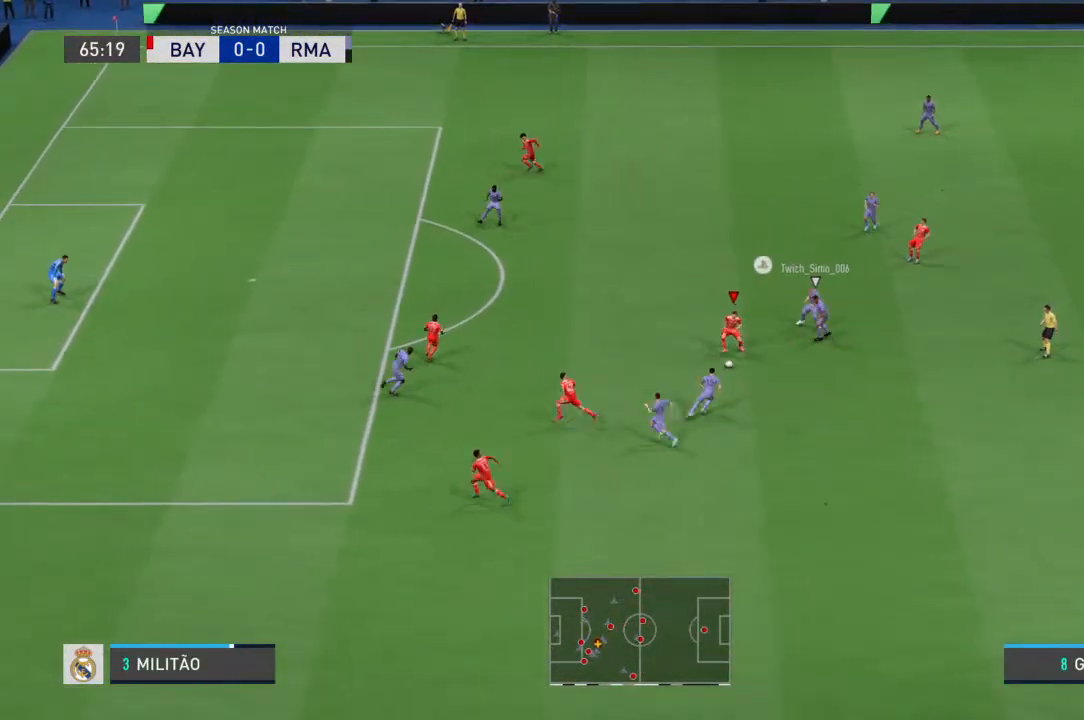
{"buttons": [], "left_stick": "up-left", "right_stick": "center", "events": [[33, "left_stick", "right"], [100, "left_stick", "down-right"], [233, "CROSS", "down"], [233, "left_stick", "left"], [367, "CROSS", "up"], [433, "left_stick", "up-left"]]}
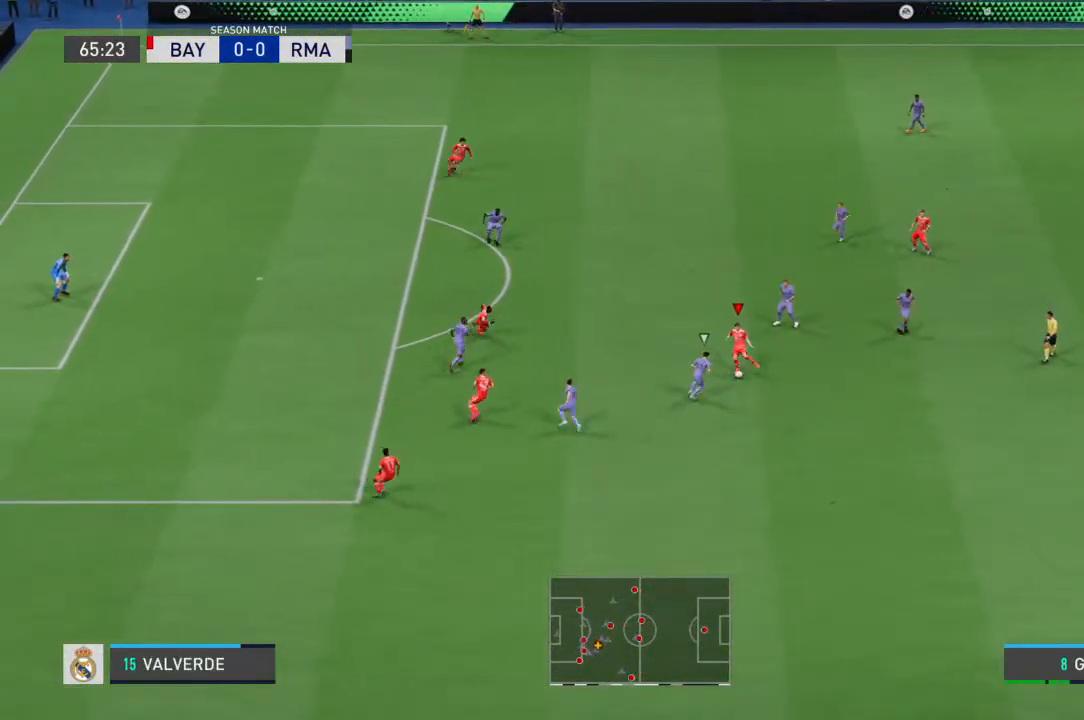
{"buttons": [], "left_stick": "center", "right_stick": "center", "events": [[233, "left_stick", "center"]]}
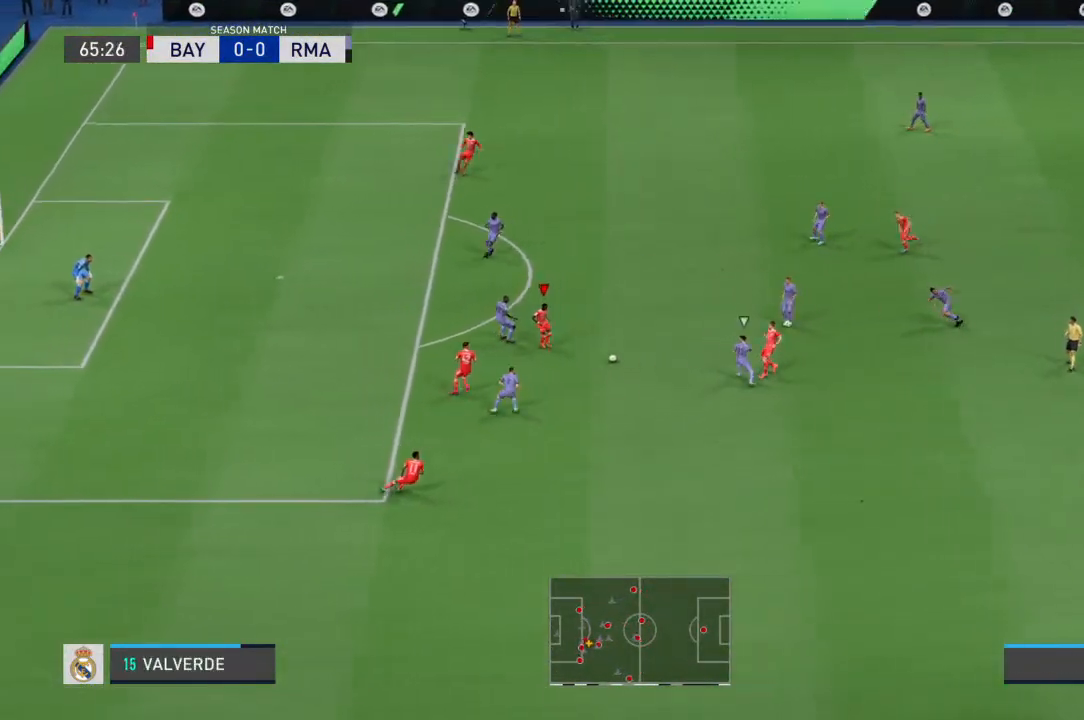
{"buttons": [], "left_stick": "up-right", "right_stick": "center", "events": [[100, "left_stick", "down-right"], [500, "left_stick", "up-right"]]}
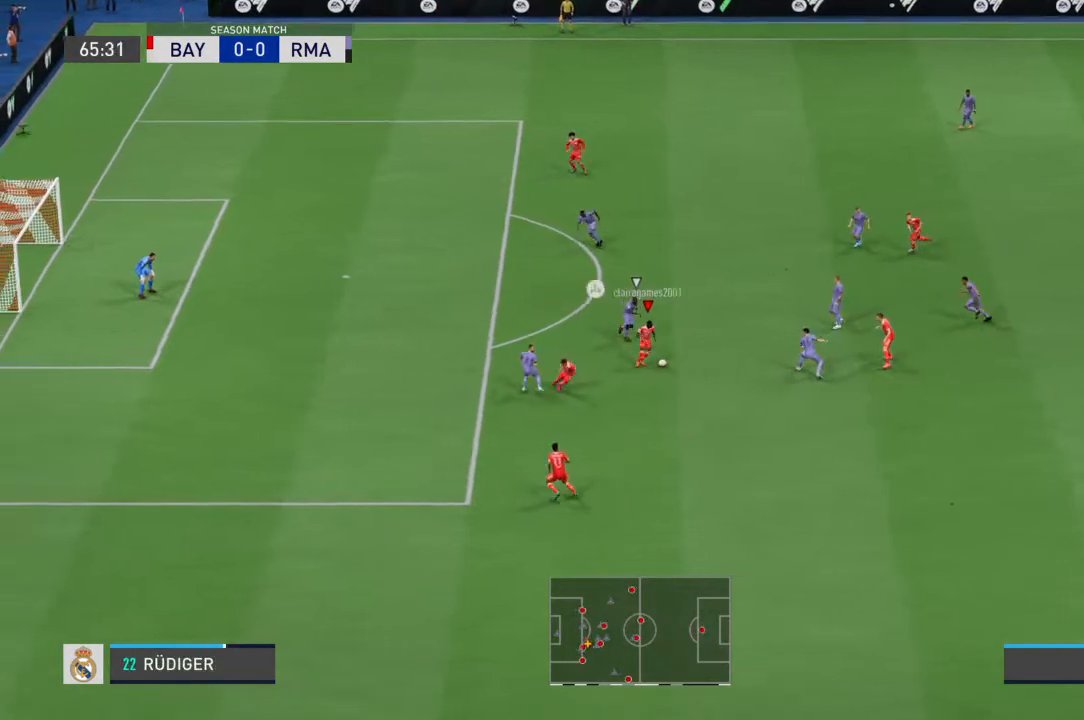
{"buttons": [], "left_stick": "up", "right_stick": "center", "events": [[133, "left_stick", "up"], [233, "CROSS", "down"], [367, "CROSS", "up"]]}
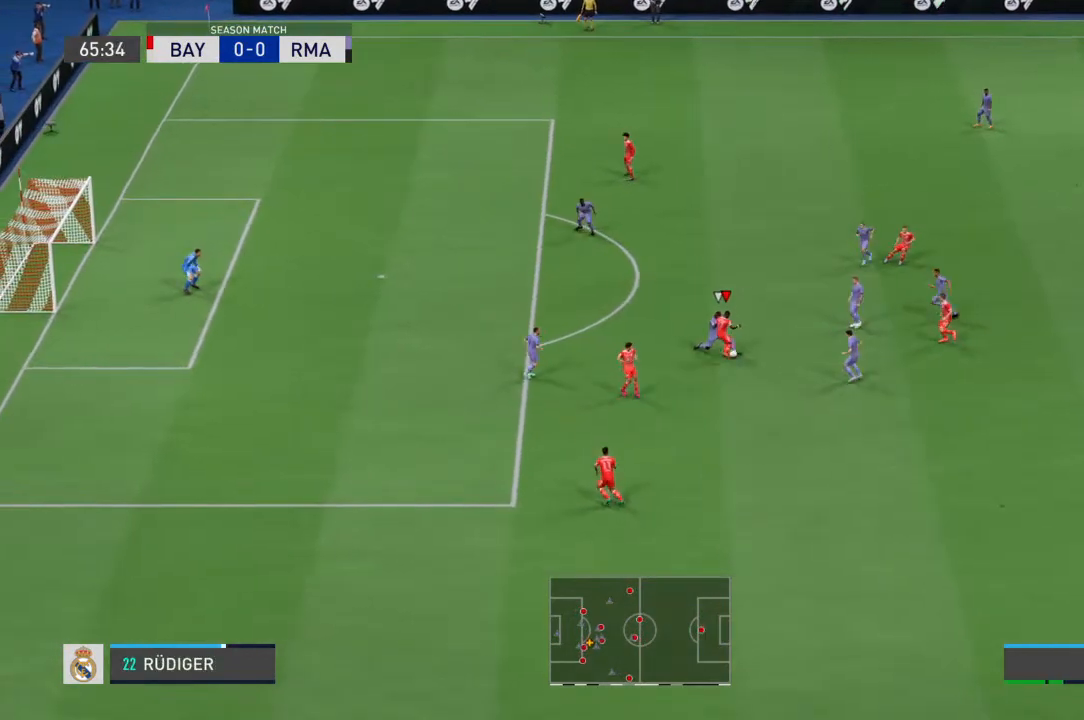
{"buttons": [], "left_stick": "up-left", "right_stick": "center", "events": [[433, "left_stick", "up-left"]]}
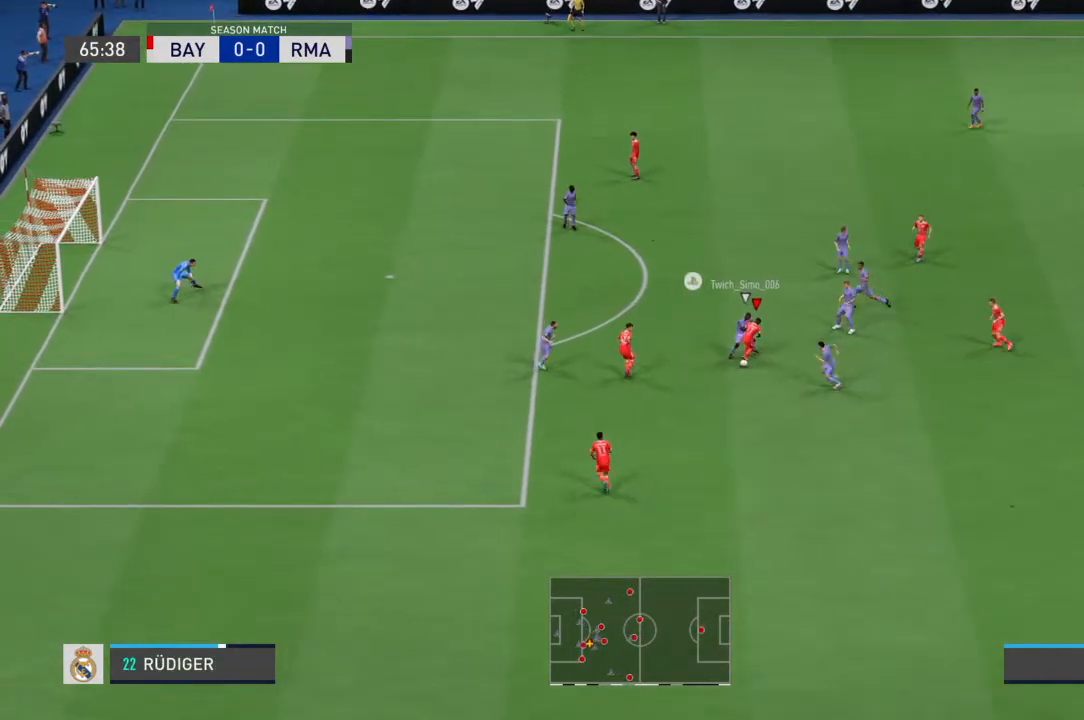
{"buttons": [], "left_stick": "down-right", "right_stick": "center", "events": [[67, "left_stick", "center"], [167, "left_stick", "down-right"]]}
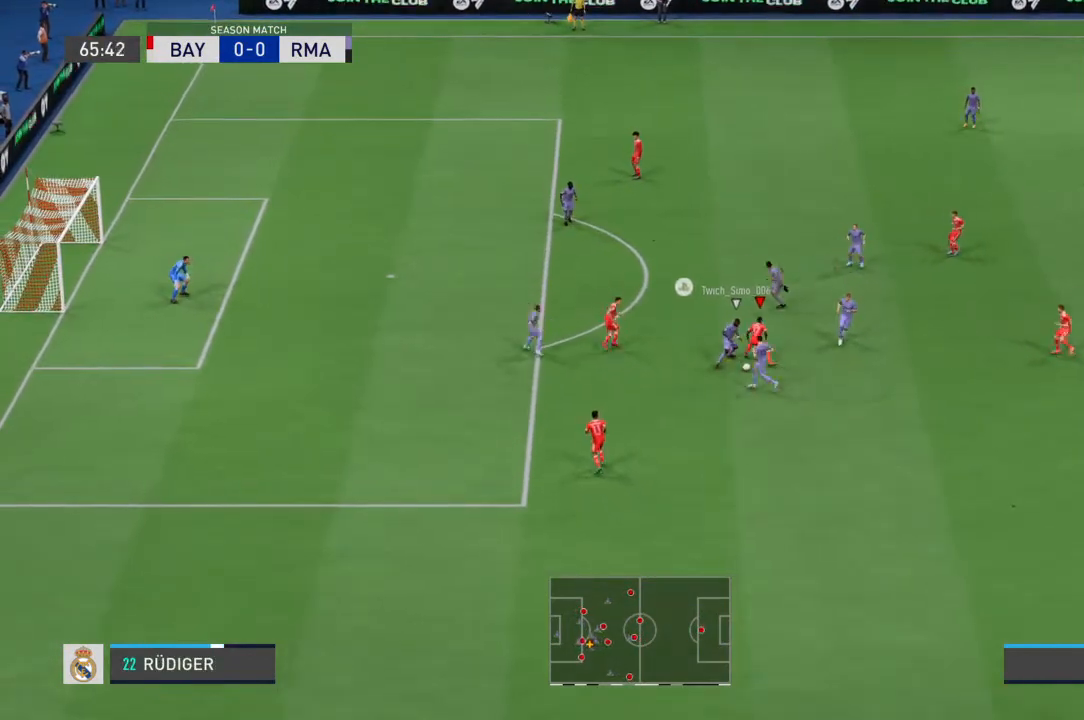
{"buttons": [], "left_stick": "down-right", "right_stick": "center", "events": [[33, "CROSS", "down"], [67, "left_stick", "center"], [133, "left_stick", "down-right"], [167, "CROSS", "up"]]}
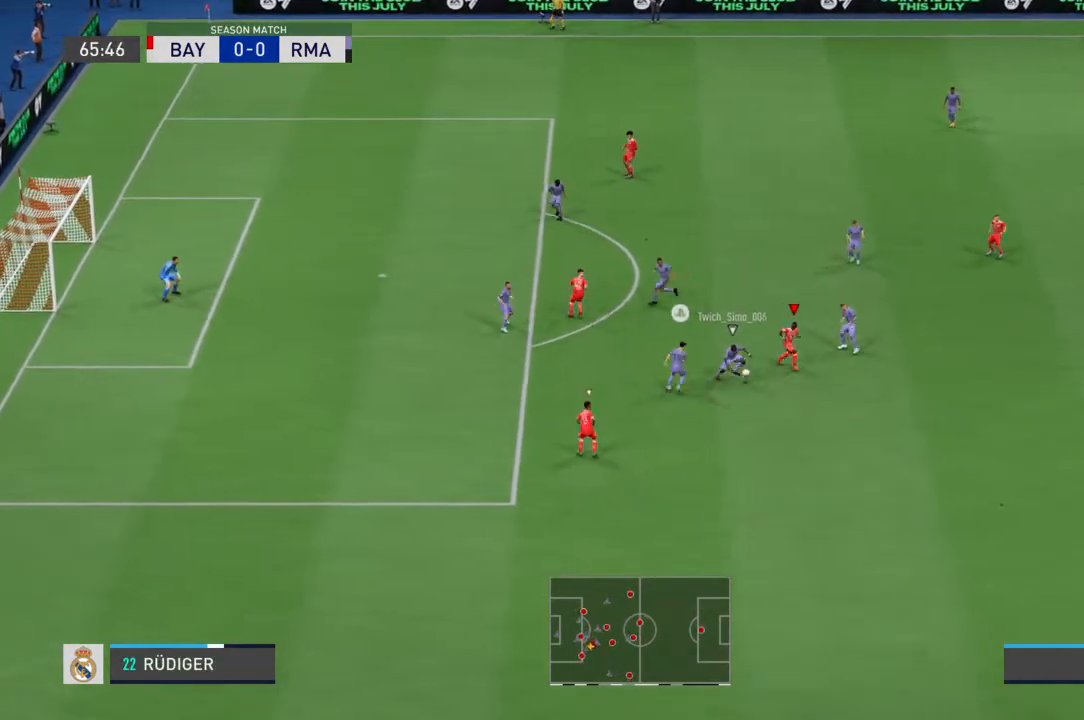
{"buttons": [], "left_stick": "down", "right_stick": "center", "events": [[200, "left_stick", "down"]]}
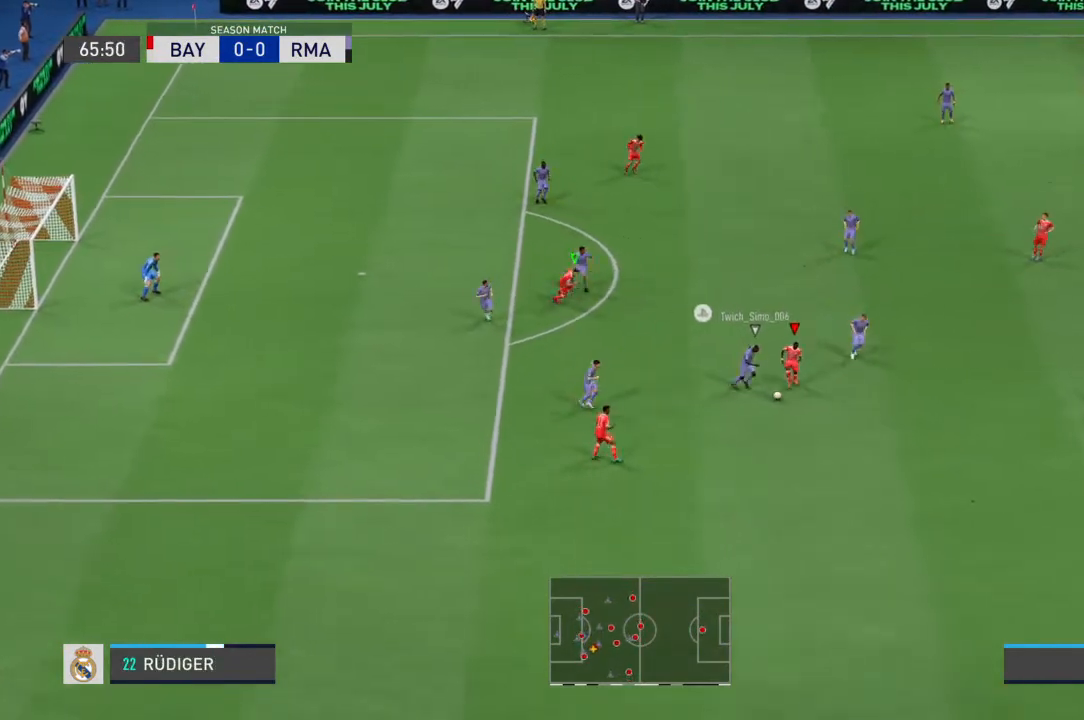
{"buttons": [], "left_stick": "down", "right_stick": "center", "events": []}
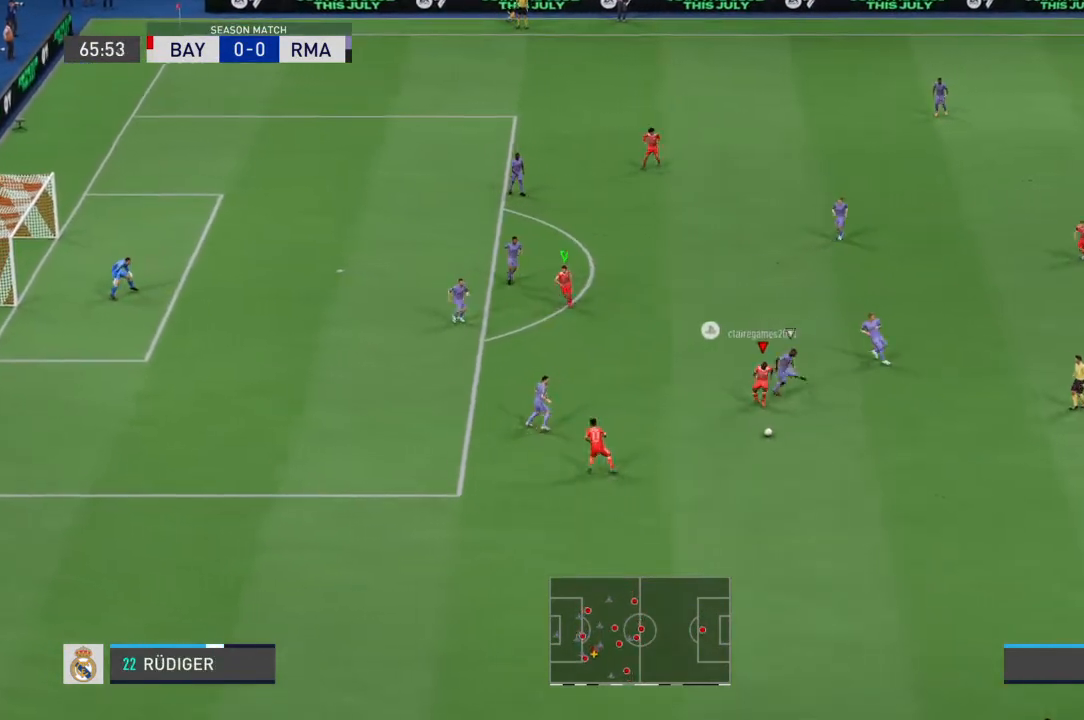
{"buttons": [], "left_stick": "down-left", "right_stick": "center", "events": [[200, "left_stick", "down-left"]]}
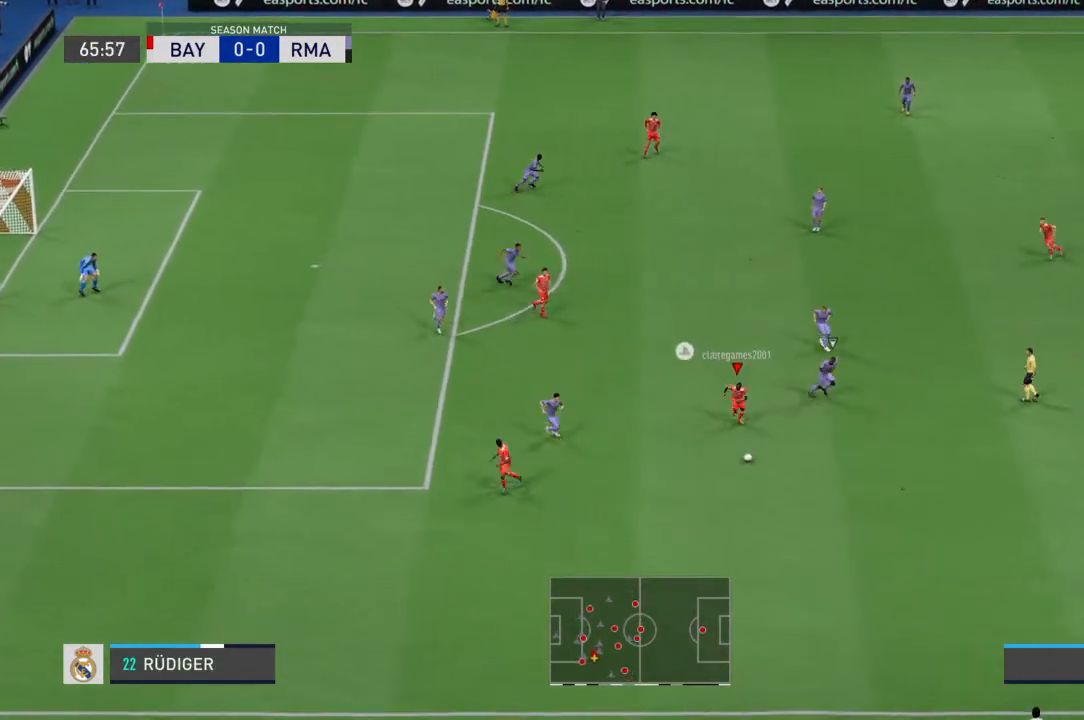
{"buttons": [], "left_stick": "down", "right_stick": "center", "events": [[100, "left_stick", "down"]]}
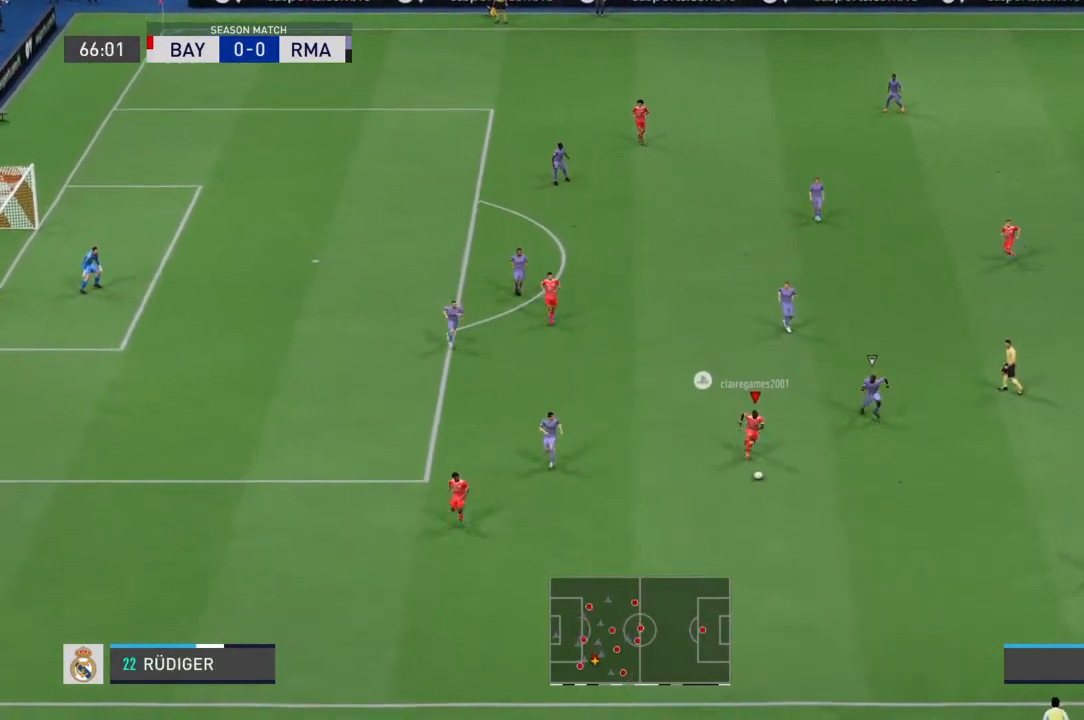
{"buttons": [], "left_stick": "down", "right_stick": "center", "events": []}
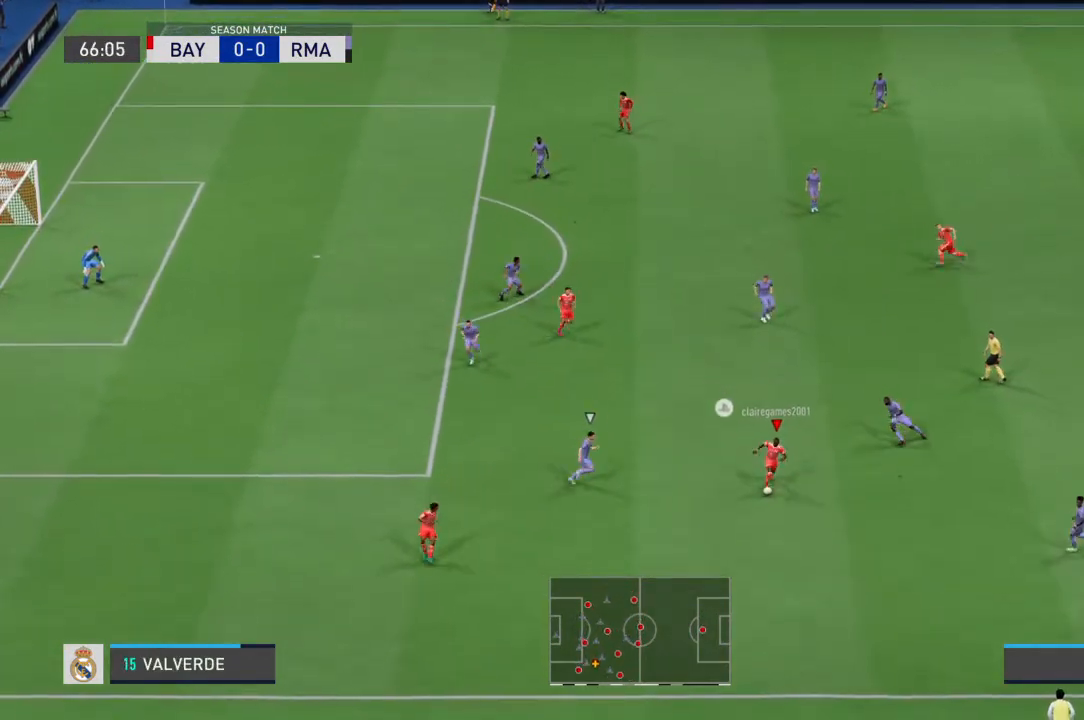
{"buttons": [], "left_stick": "down-left", "right_stick": "center", "events": [[333, "left_stick", "down-left"]]}
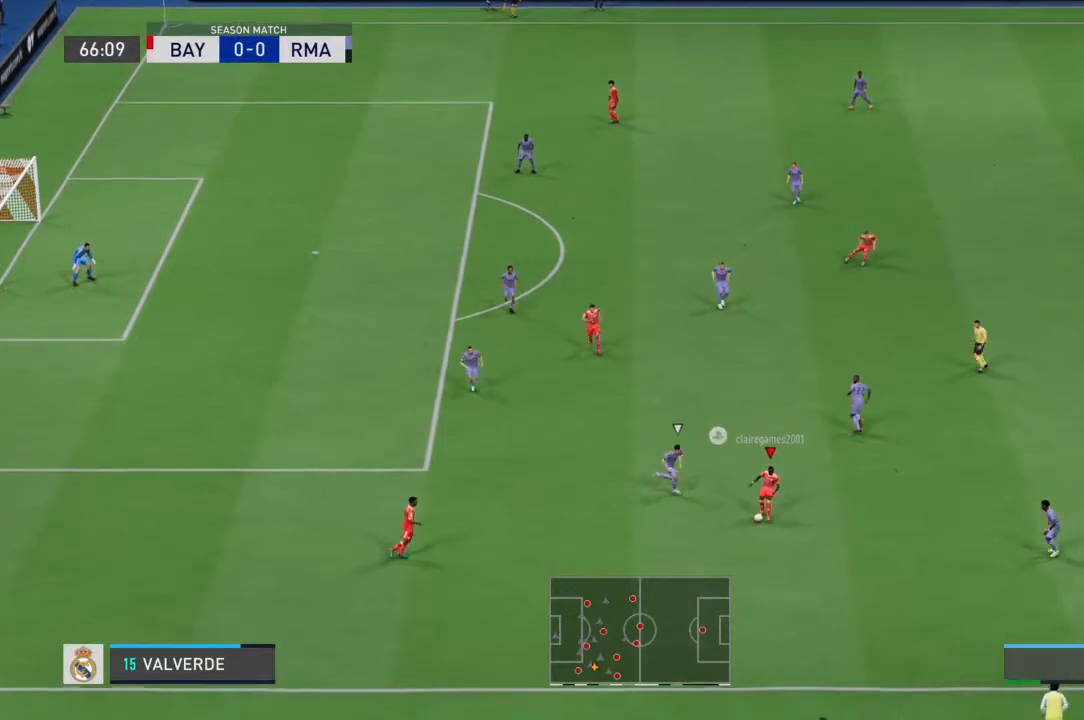
{"buttons": [], "left_stick": "center", "right_stick": "center", "events": [[300, "left_stick", "down"], [433, "left_stick", "center"]]}
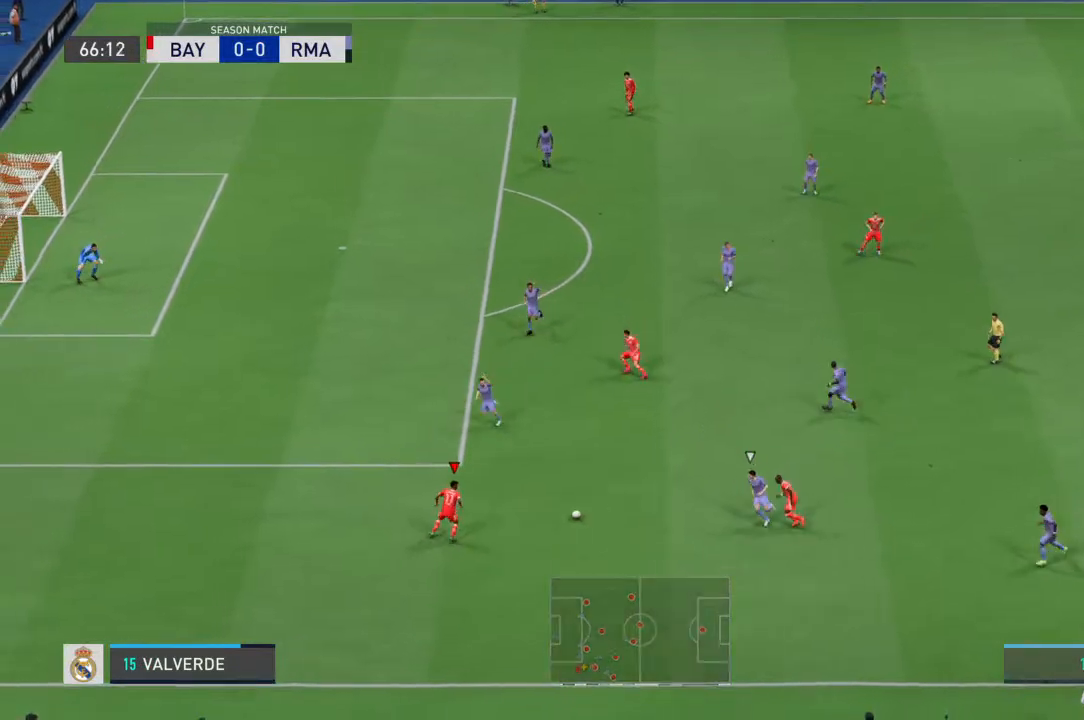
{"buttons": [], "left_stick": "up-right", "right_stick": "center", "events": [[233, "left_stick", "up-right"], [300, "CROSS", "down"], [433, "CROSS", "up"]]}
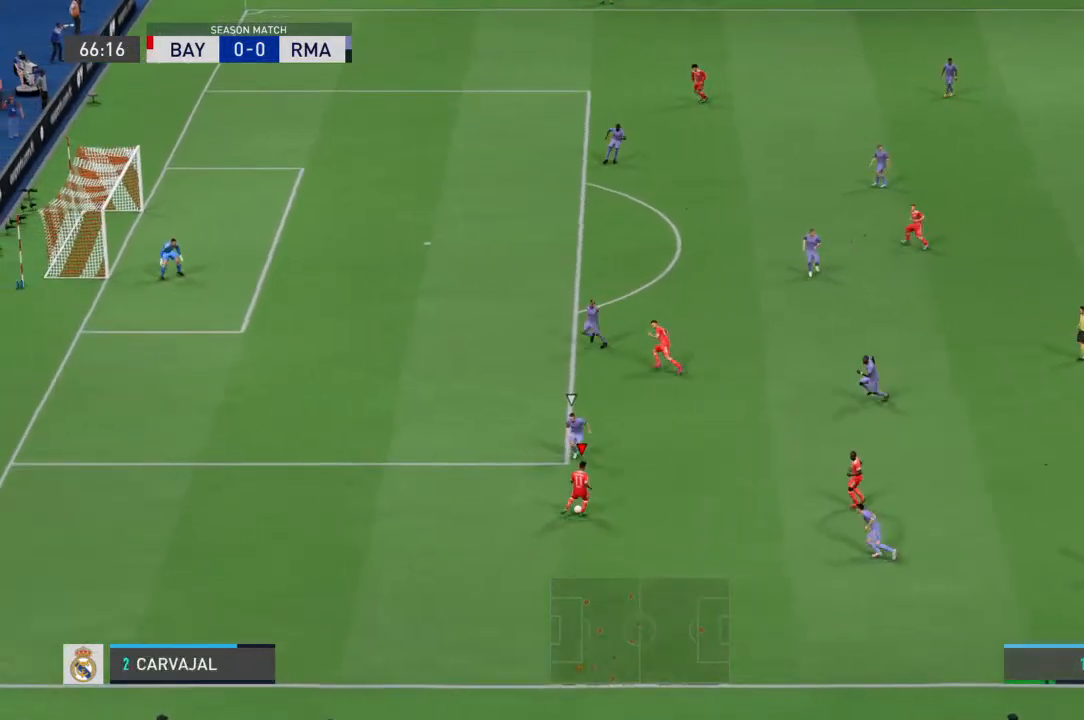
{"buttons": [], "left_stick": "center", "right_stick": "center", "events": [[500, "left_stick", "center"]]}
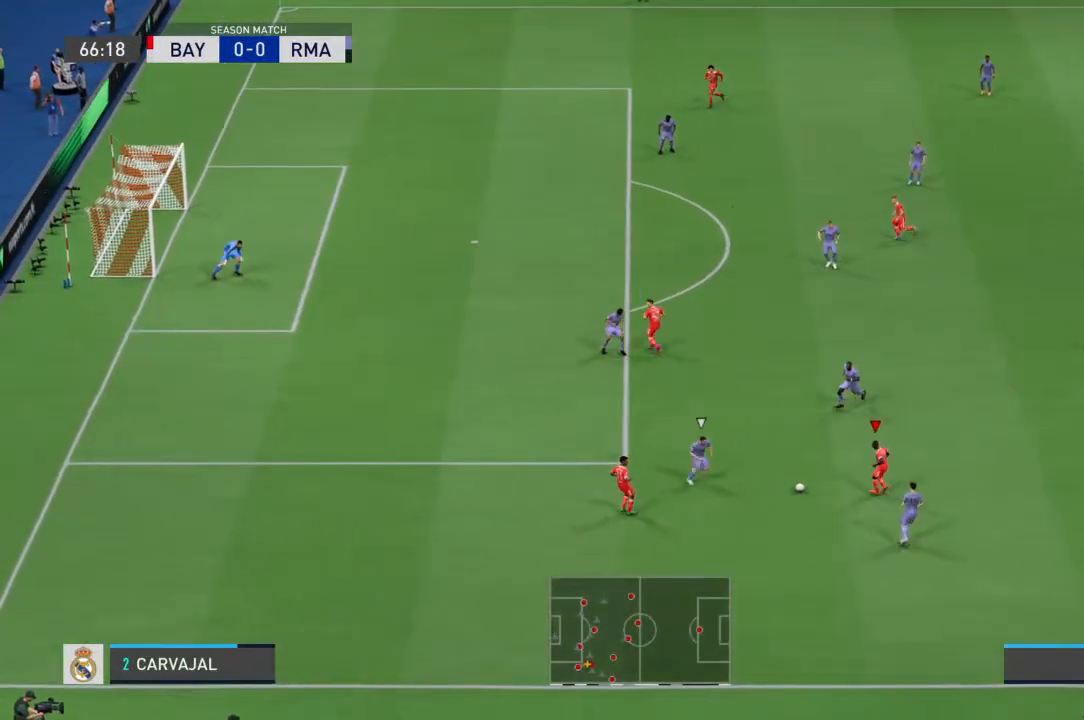
{"buttons": [], "left_stick": "up-right", "right_stick": "center", "events": [[333, "left_stick", "up-left"], [433, "left_stick", "up-right"]]}
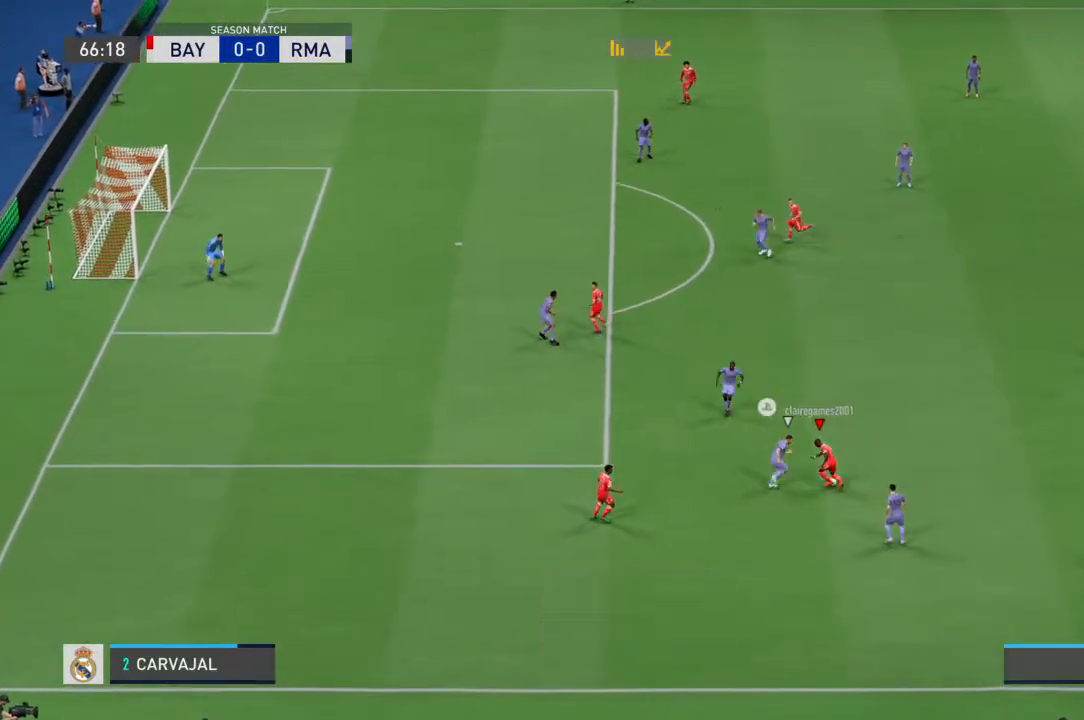
{"buttons": [], "left_stick": "up-right", "right_stick": "center", "events": [[200, "CROSS", "down"], [333, "CROSS", "up"]]}
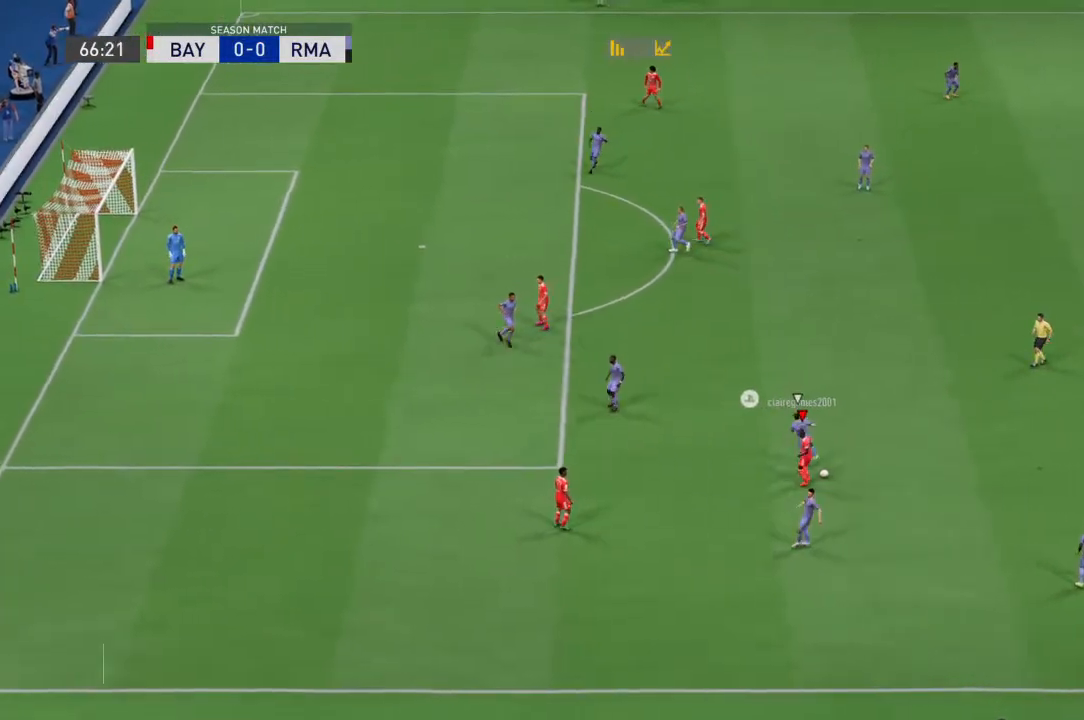
{"buttons": [], "left_stick": "center", "right_stick": "center", "events": [[333, "left_stick", "center"]]}
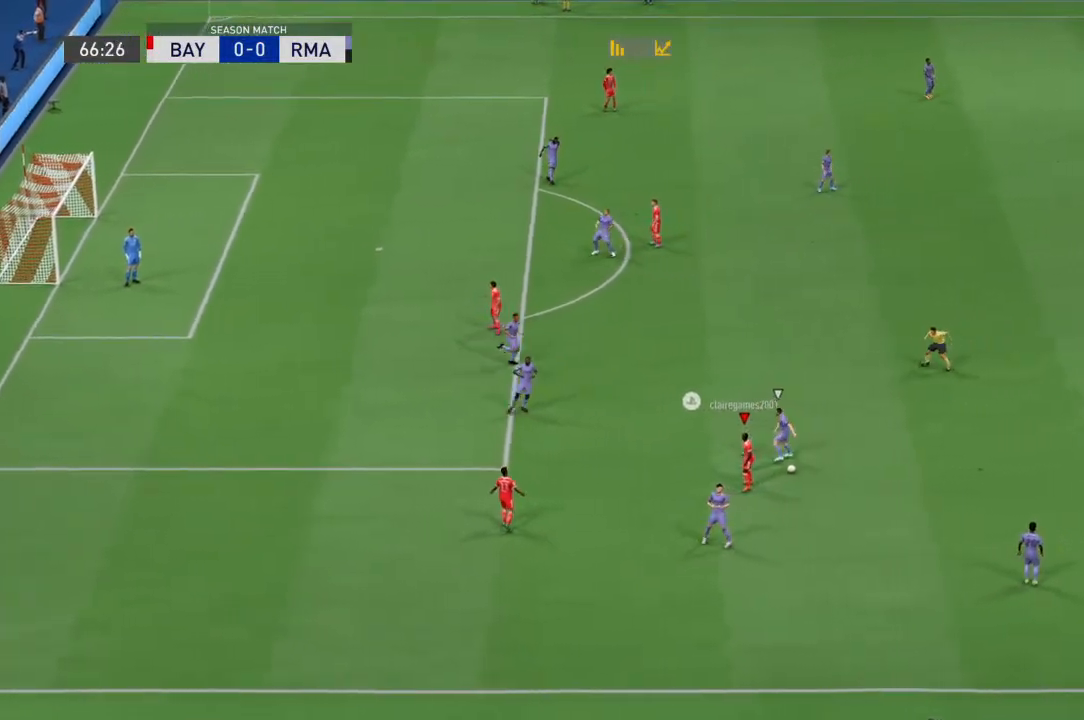
{"buttons": [], "left_stick": "center", "right_stick": "center", "events": []}
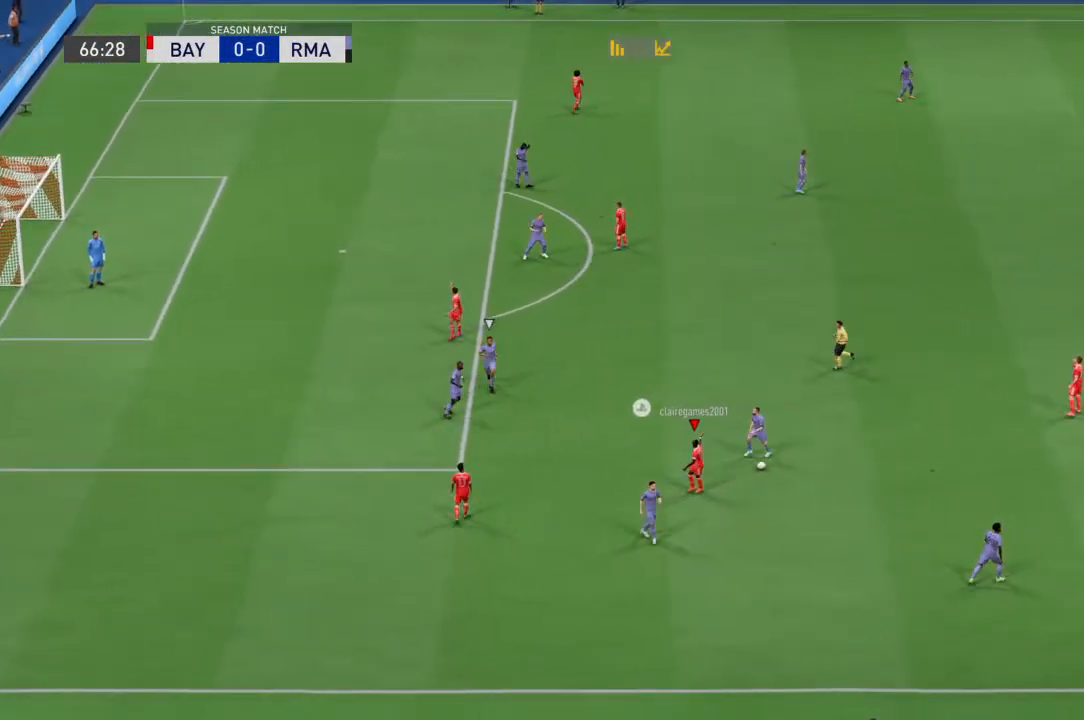
{"buttons": [], "left_stick": "center", "right_stick": "center", "events": []}
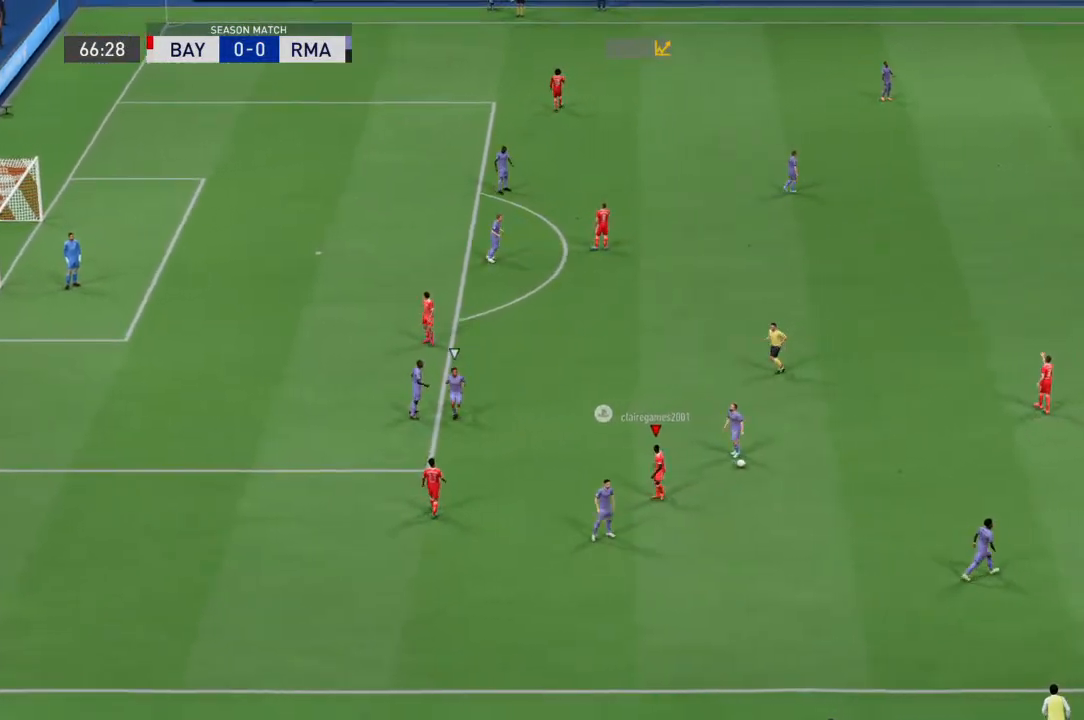
{"buttons": [], "left_stick": "center", "right_stick": "center", "events": []}
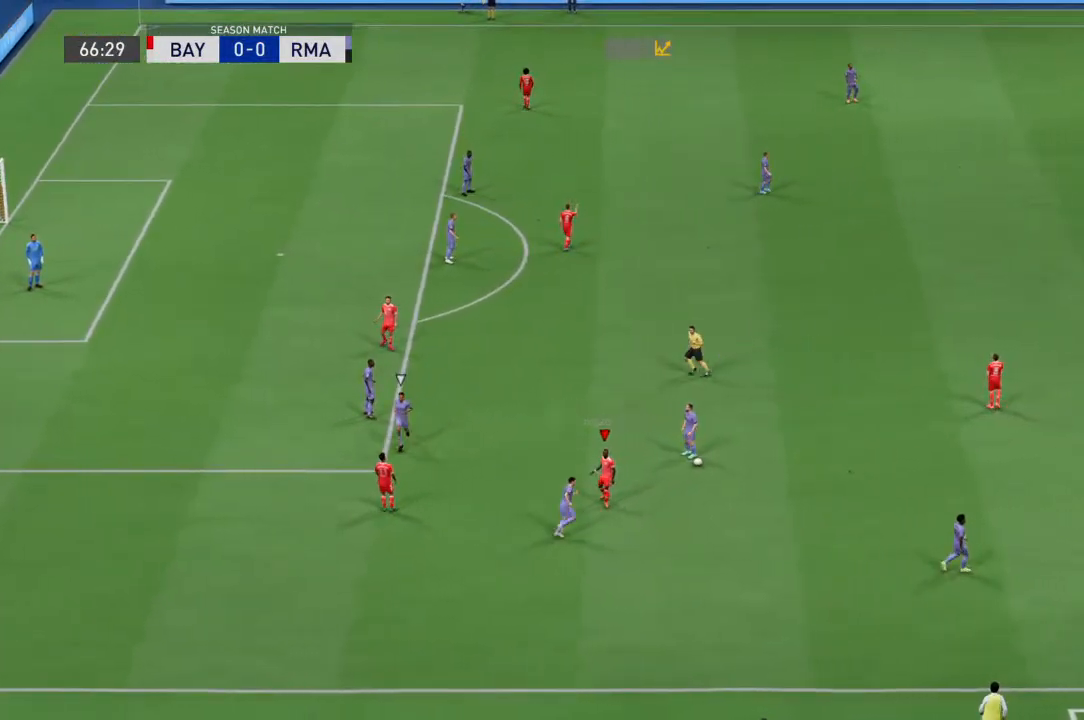
{"buttons": [], "left_stick": "center", "right_stick": "center", "events": []}
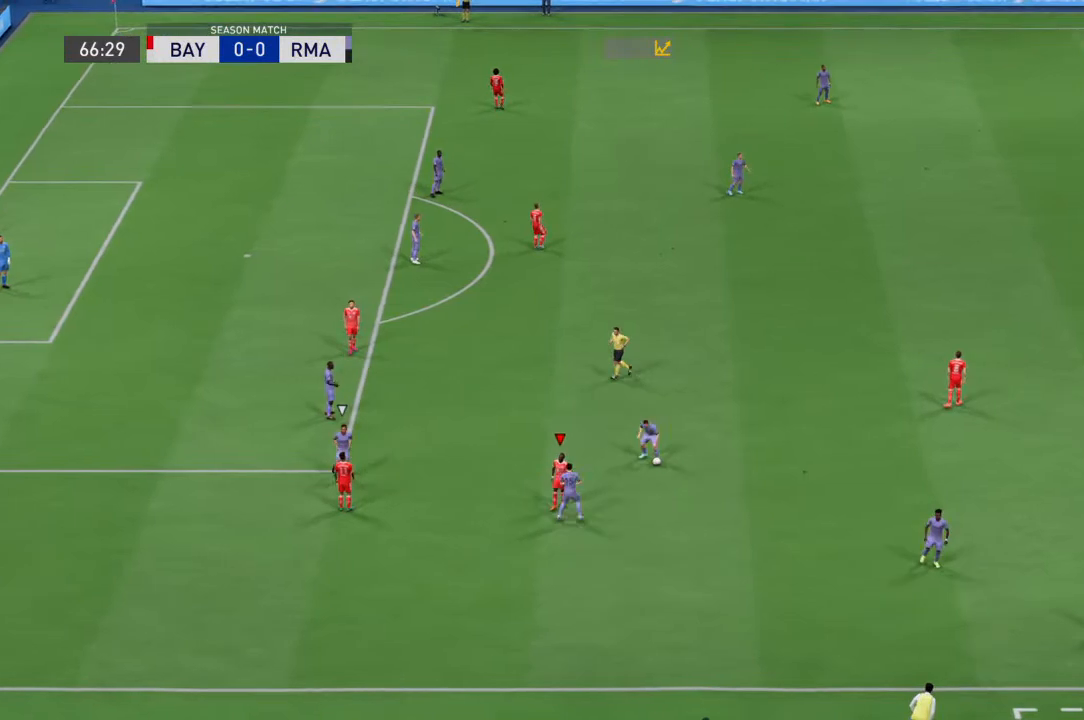
{"buttons": [], "left_stick": "center", "right_stick": "center", "events": [[33, "CROSS", "down"], [133, "CROSS", "up"], [167, "CROSS", "down"], [200, "CROSS", "up"]]}
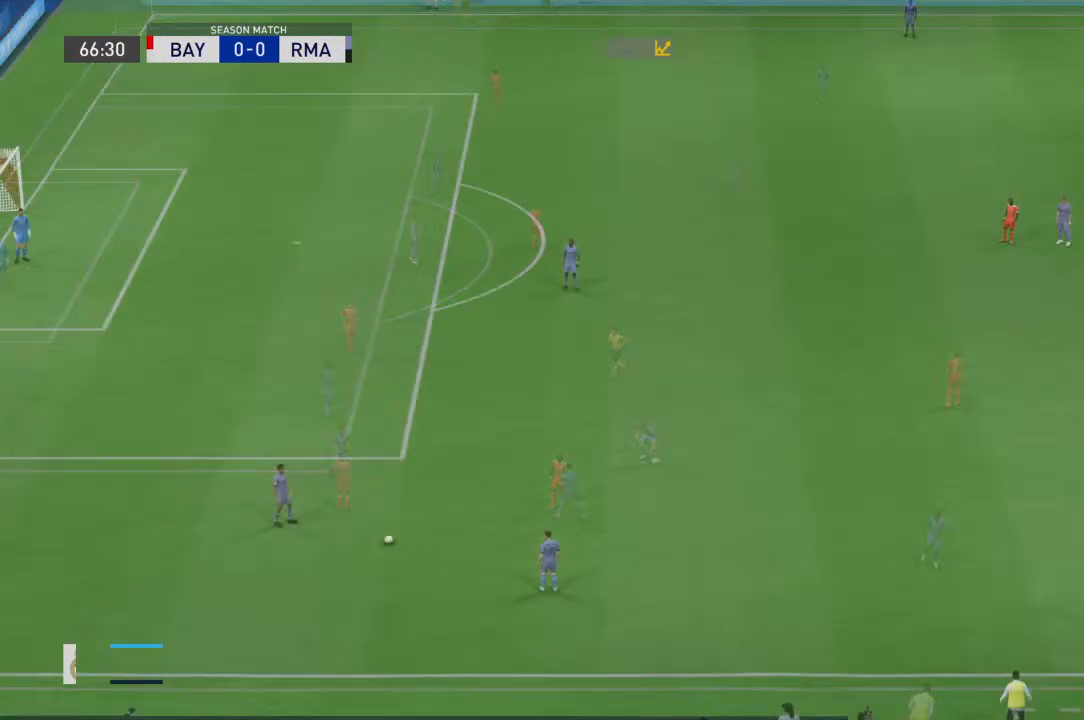
{"buttons": [], "left_stick": "down-left", "right_stick": "center", "events": [[433, "left_stick", "down-left"]]}
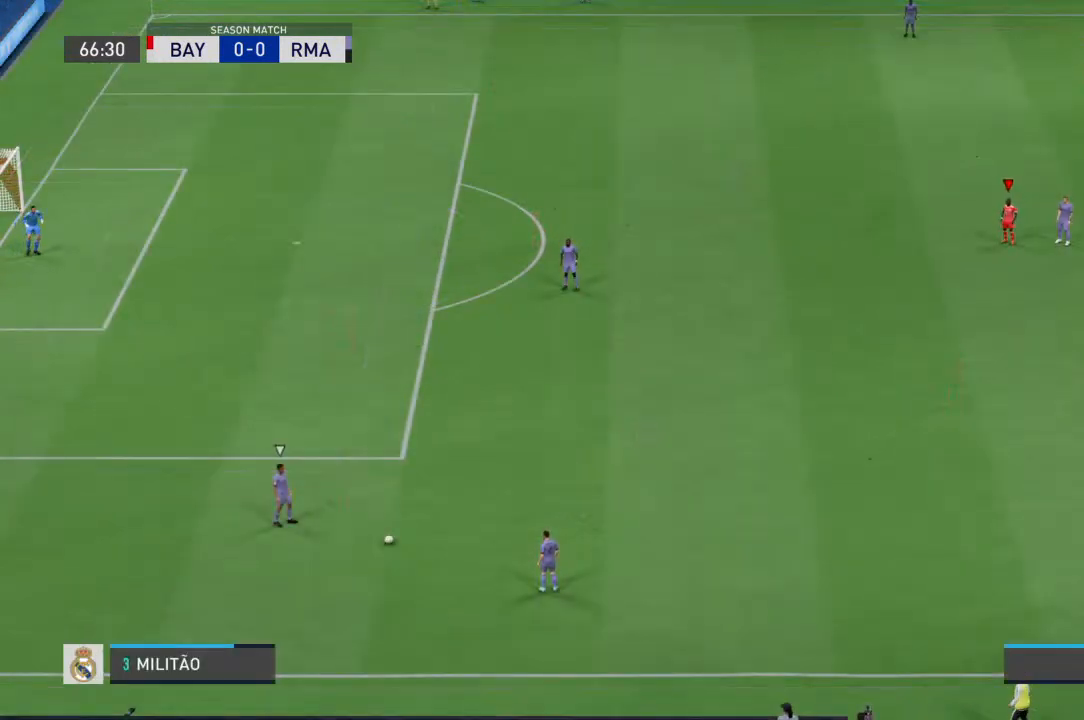
{"buttons": [], "left_stick": "down-left", "right_stick": "center", "events": []}